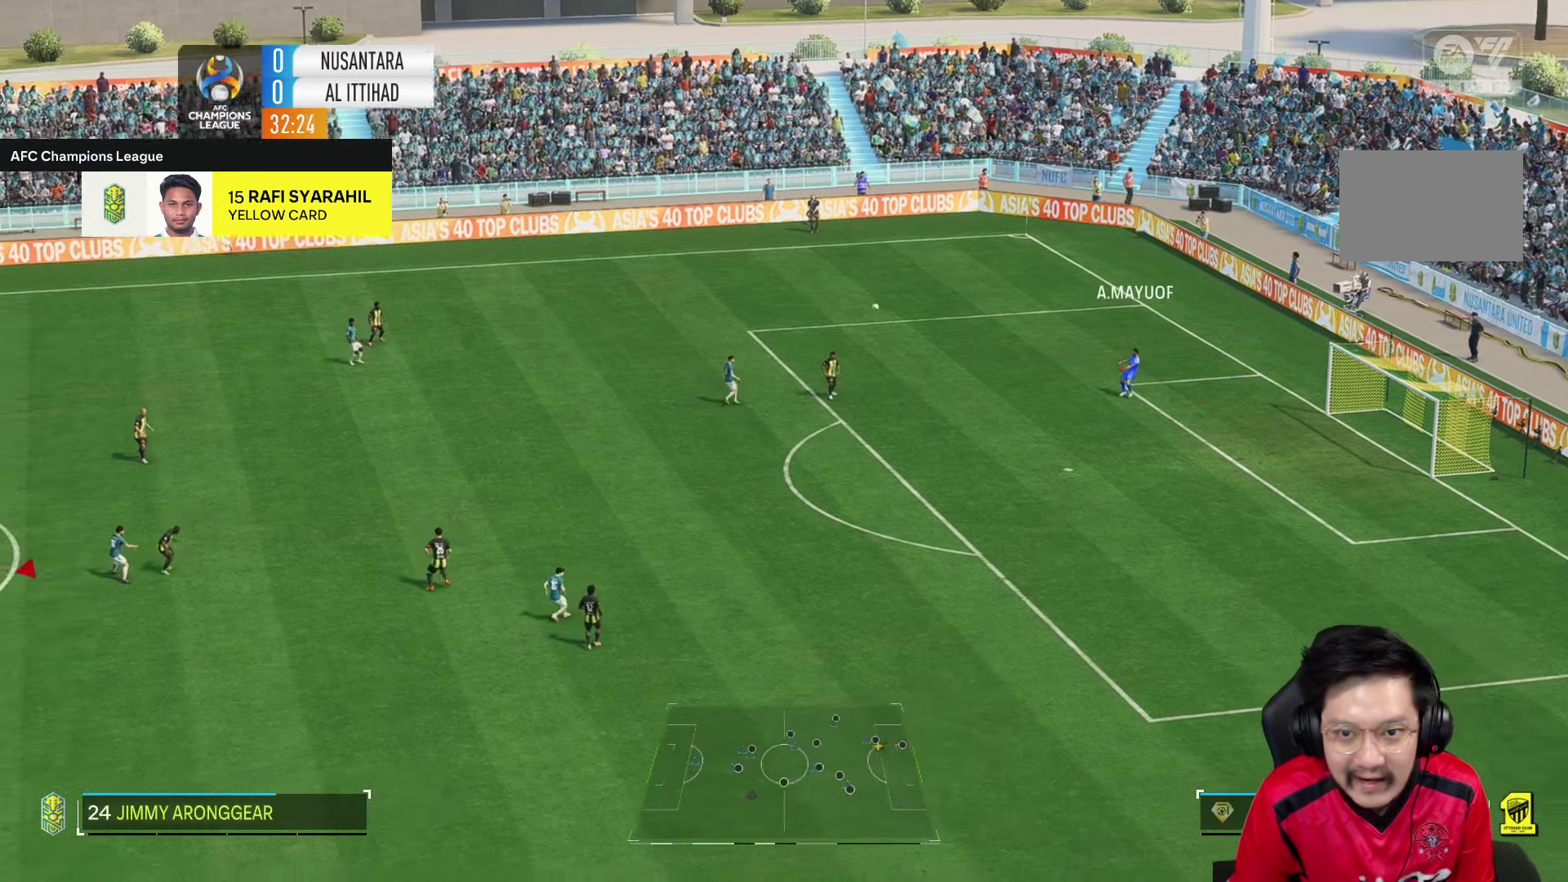
Gameplay with a controller (PlayStation layout); each line is a JSON object with the inputs held at the frame after it (dt_ms = milliseconds from this image to that frame). "events" lists button and stick changes between this image and that frame as [ms after this image, input, new state], when the widget could be followed in between. Not read: L3 R3.
{"dt_ms": 500, "buttons": ["R1"], "left_stick": "right", "right_stick": "center", "events": [[117, "R1", "up"], [483, "R1", "down"]]}
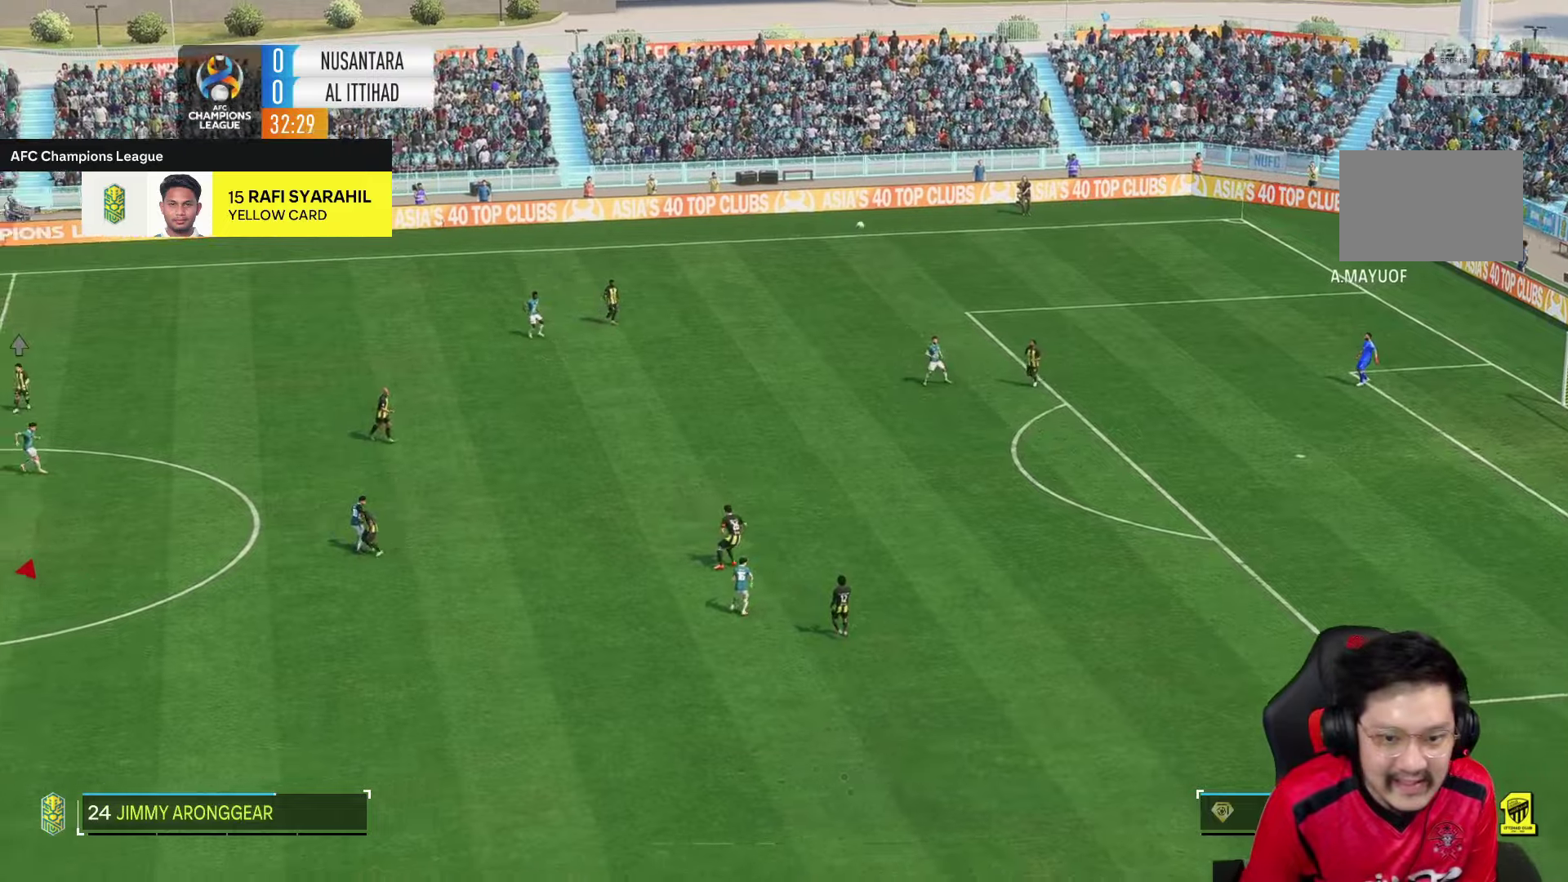
{"dt_ms": 500, "buttons": ["R1"], "left_stick": "right", "right_stick": "center", "events": []}
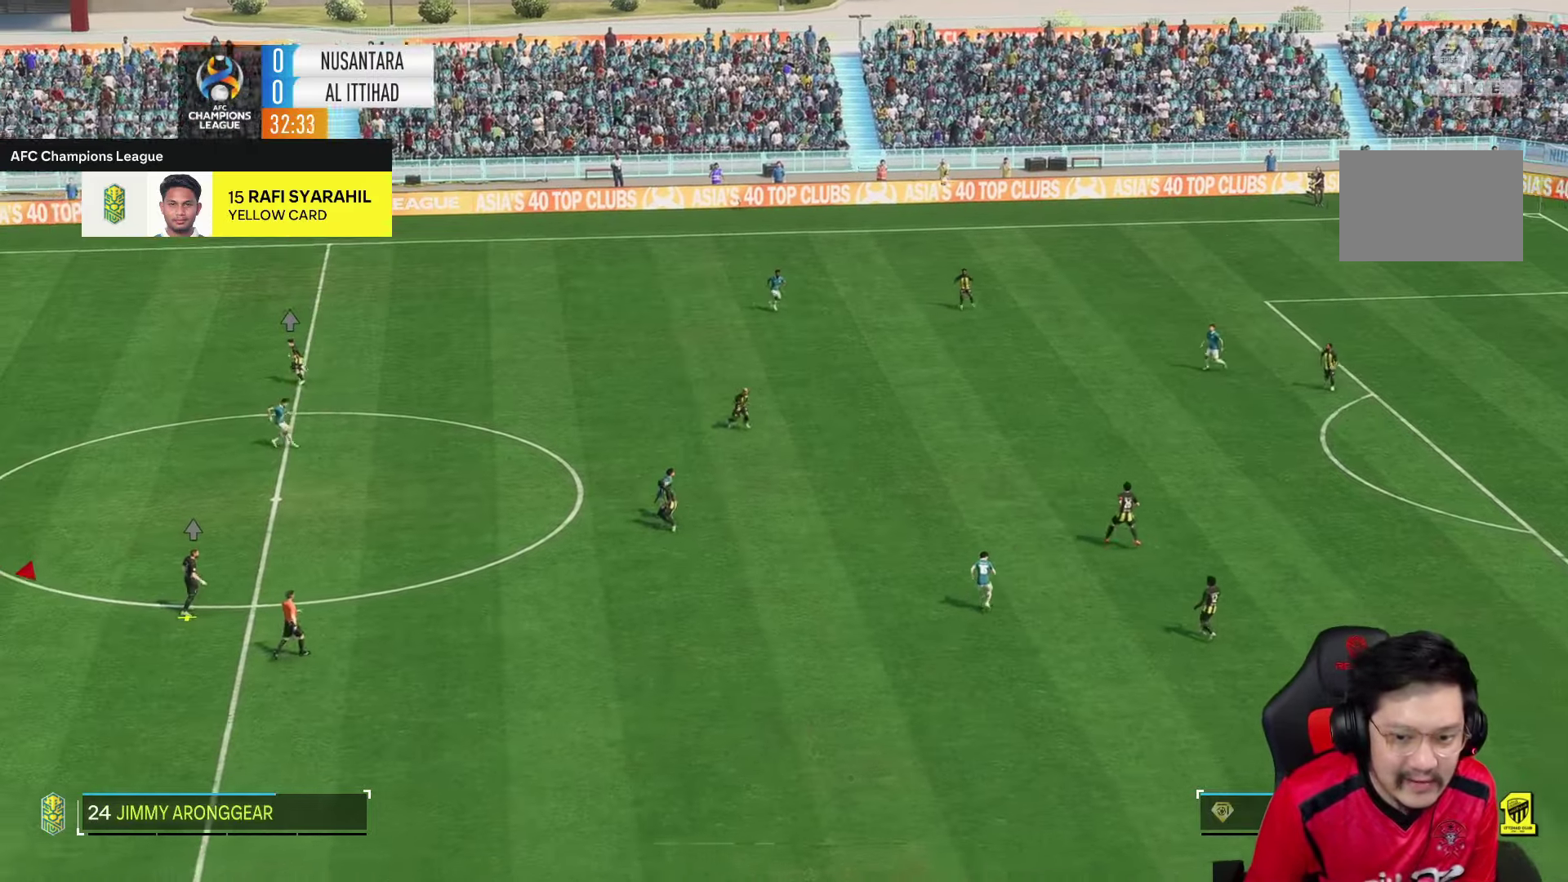
{"dt_ms": 500, "buttons": ["R1"], "left_stick": "right", "right_stick": "center", "events": []}
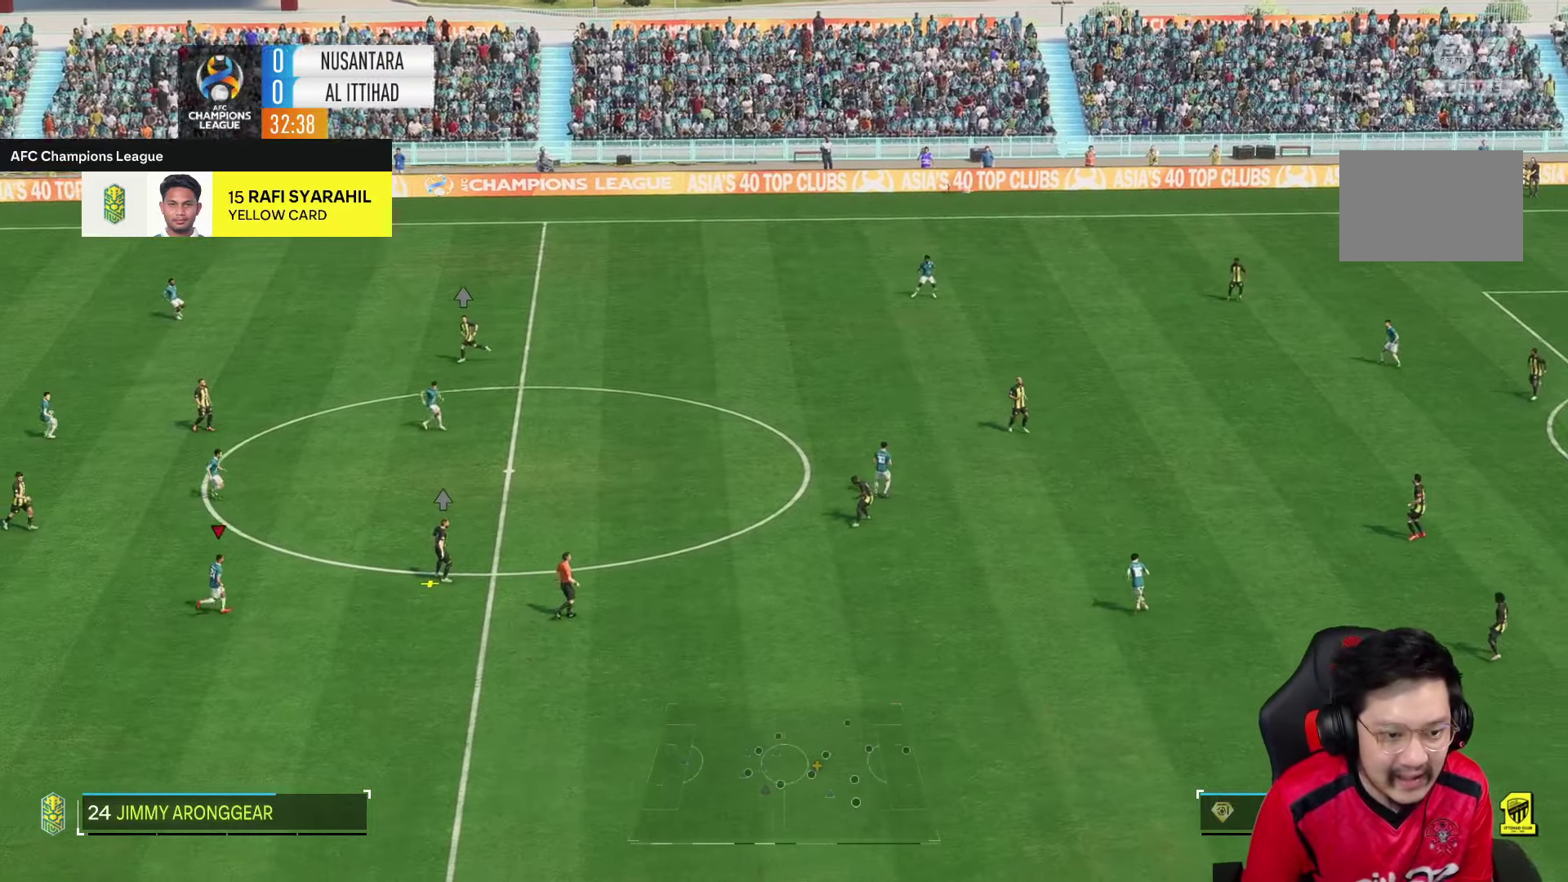
{"dt_ms": 500, "buttons": [], "left_stick": "up-right", "right_stick": "center", "events": [[350, "SQUARE", "down"], [433, "R1", "up"], [483, "left_stick", "up-right"], [500, "SQUARE", "up"]]}
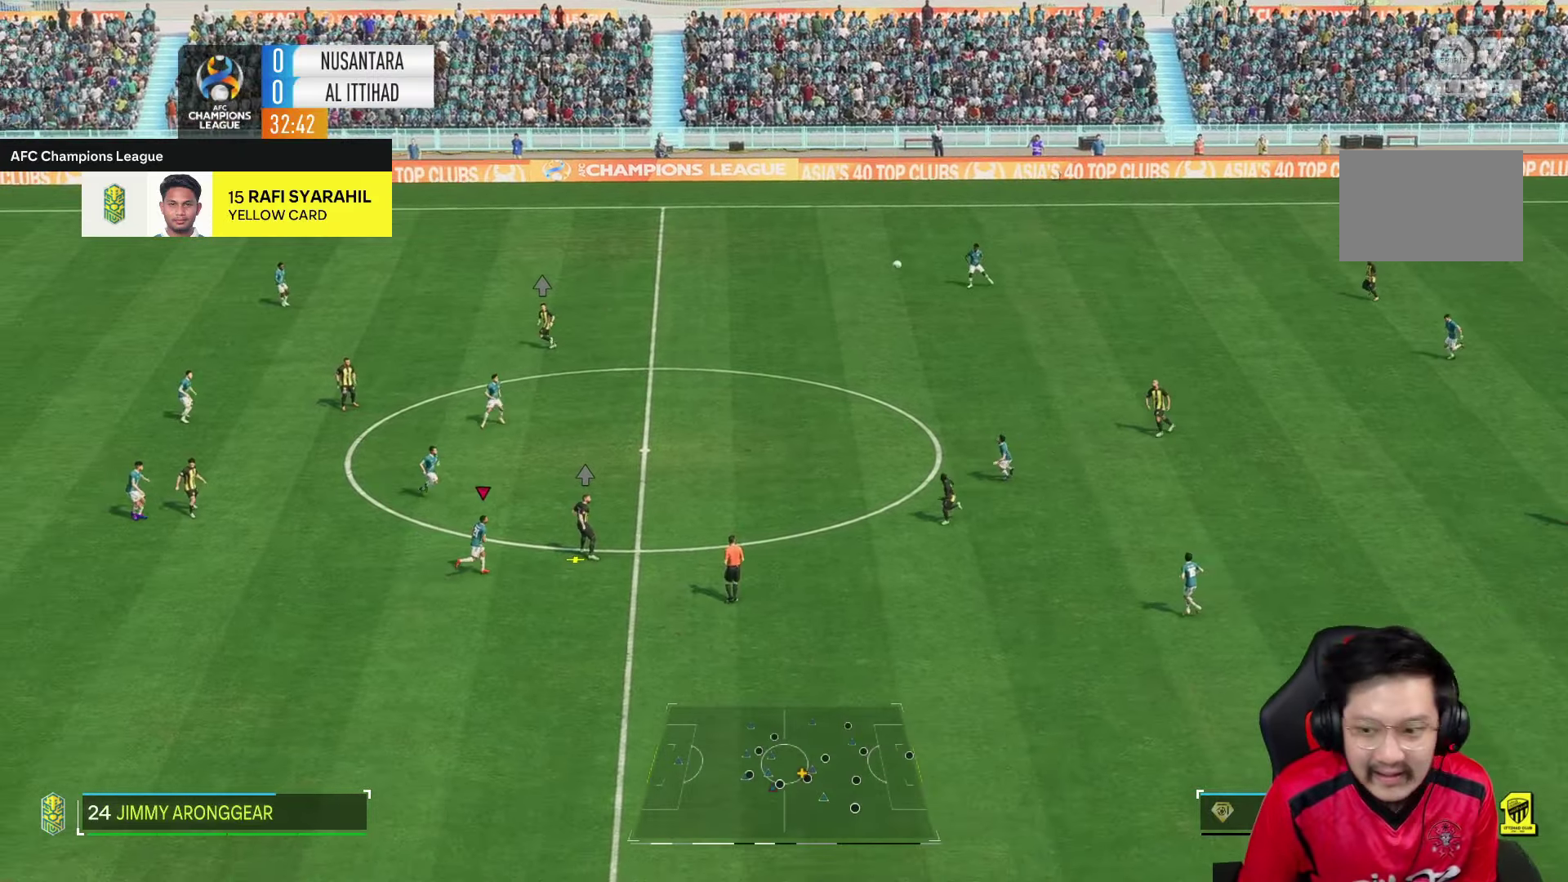
{"dt_ms": 1000, "buttons": ["R2"], "left_stick": "up-right", "right_stick": "center", "events": [[66, "SQUARE", "down"], [133, "SQUARE", "up"], [216, "SQUARE", "down"], [300, "SQUARE", "up"], [350, "SQUARE", "down"], [383, "SQUARE", "up"], [566, "left_stick", "up"], [616, "R2", "down"], [950, "left_stick", "up-right"]]}
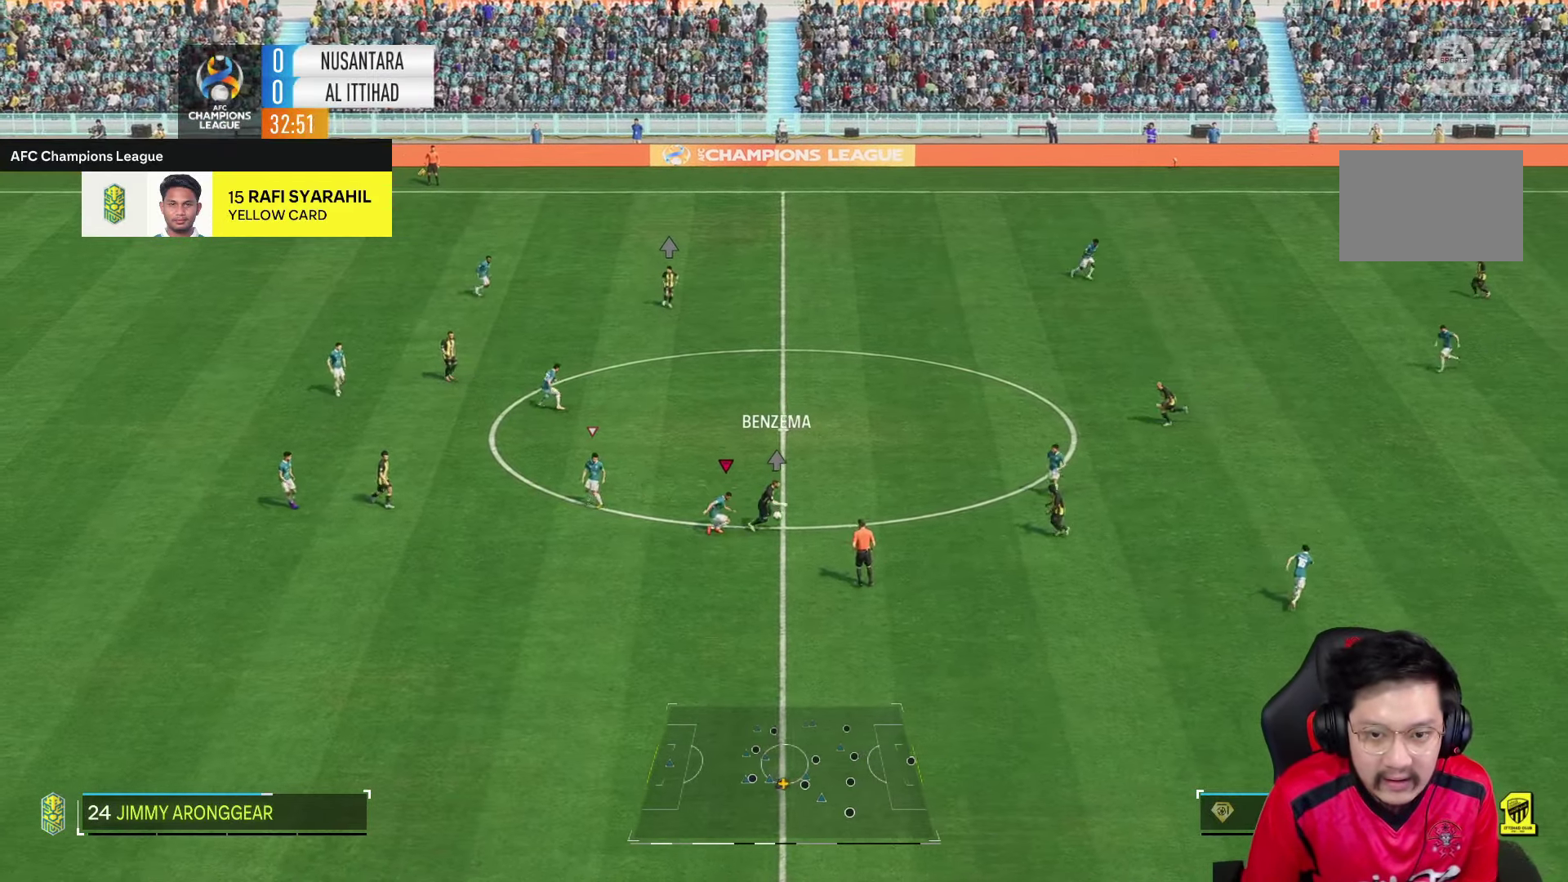
{"dt_ms": 1000, "buttons": [], "left_stick": "up-right", "right_stick": "center", "events": [[183, "R1", "down"], [216, "left_stick", "left"], [283, "R2", "up"], [316, "left_stick", "down-left"], [383, "R1", "up"], [483, "left_stick", "up"], [666, "R2", "down"], [900, "R2", "up"], [933, "left_stick", "up-right"]]}
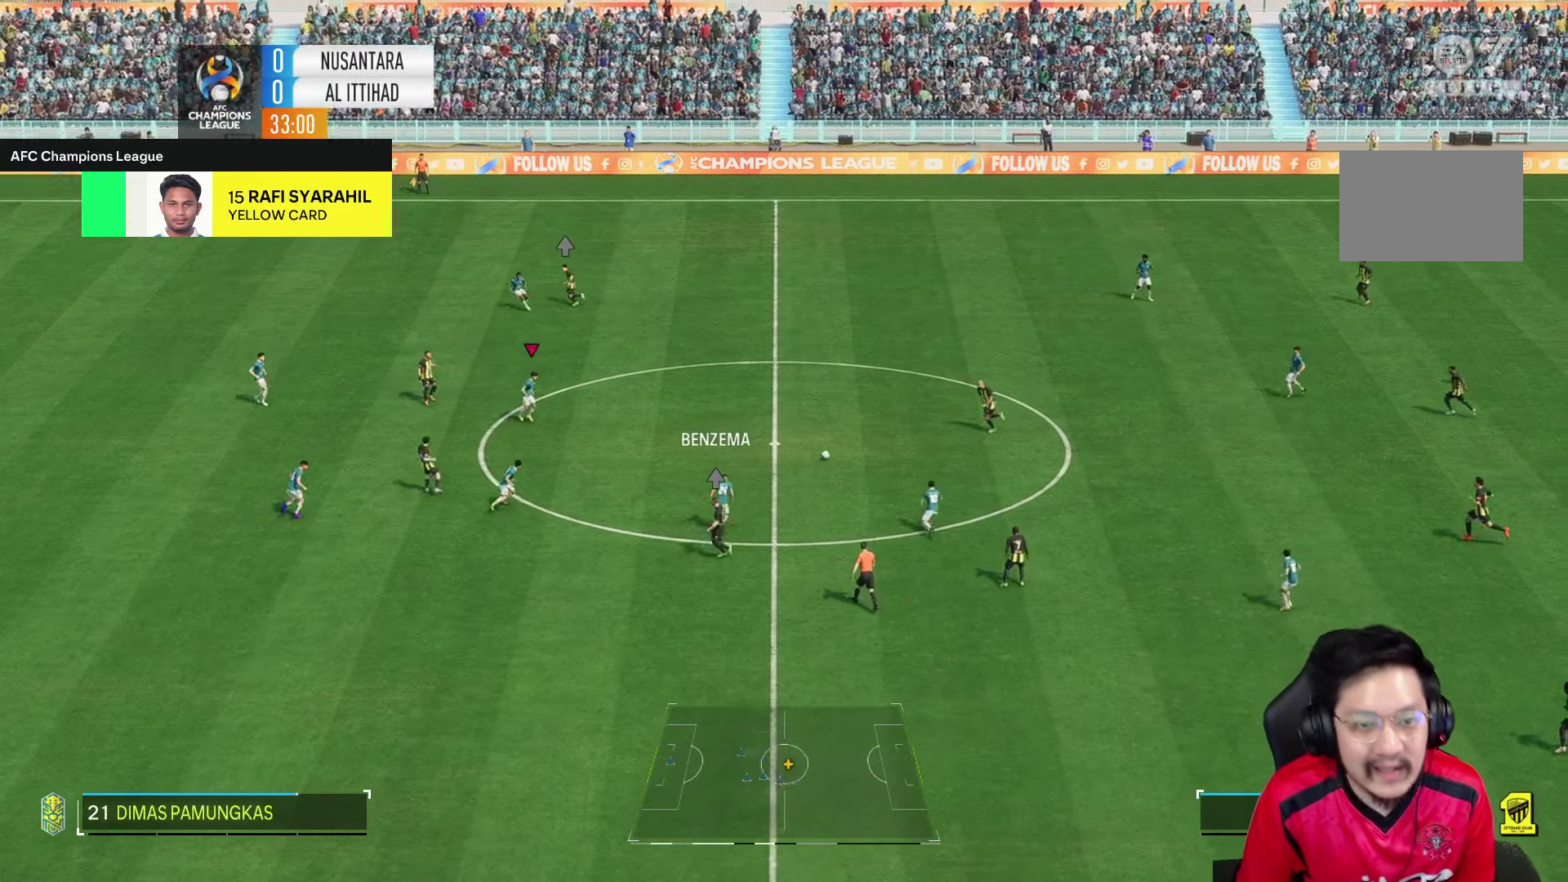
{"dt_ms": 1000, "buttons": [], "left_stick": "down-right", "right_stick": "center"}
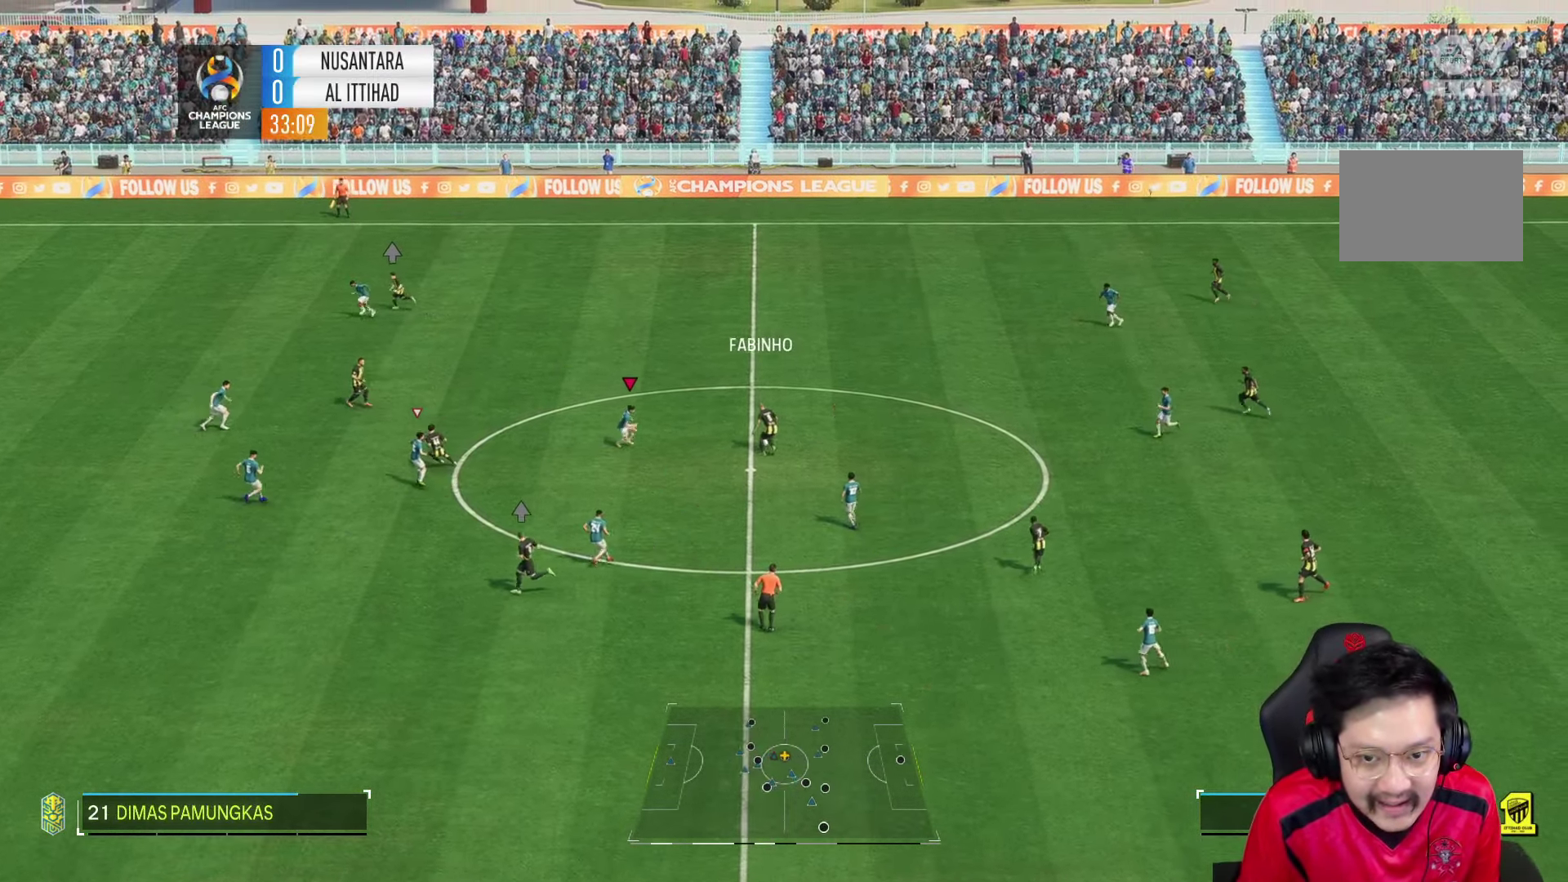
{"dt_ms": 500, "buttons": [], "left_stick": "up-left", "right_stick": "center", "events": [[150, "left_stick", "right"], [233, "L2", "down"], [350, "left_stick", "up"], [466, "L2", "up"], [500, "left_stick", "up-left"]]}
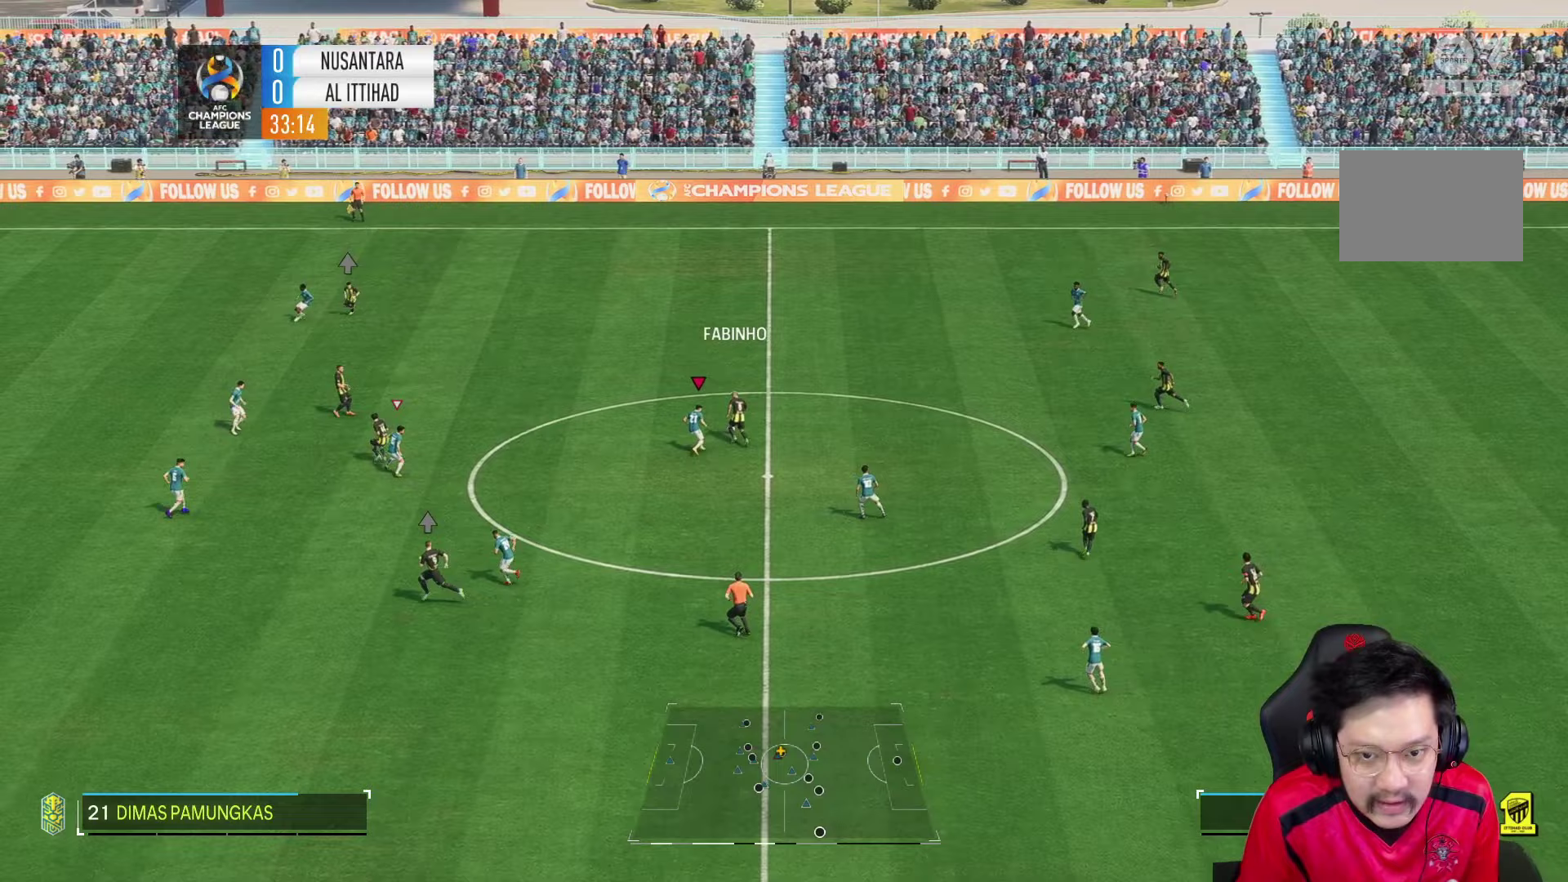
{"dt_ms": 1000, "buttons": [], "left_stick": "up-left", "right_stick": "center", "events": [[333, "R1", "down"], [1000, "R1", "up"]]}
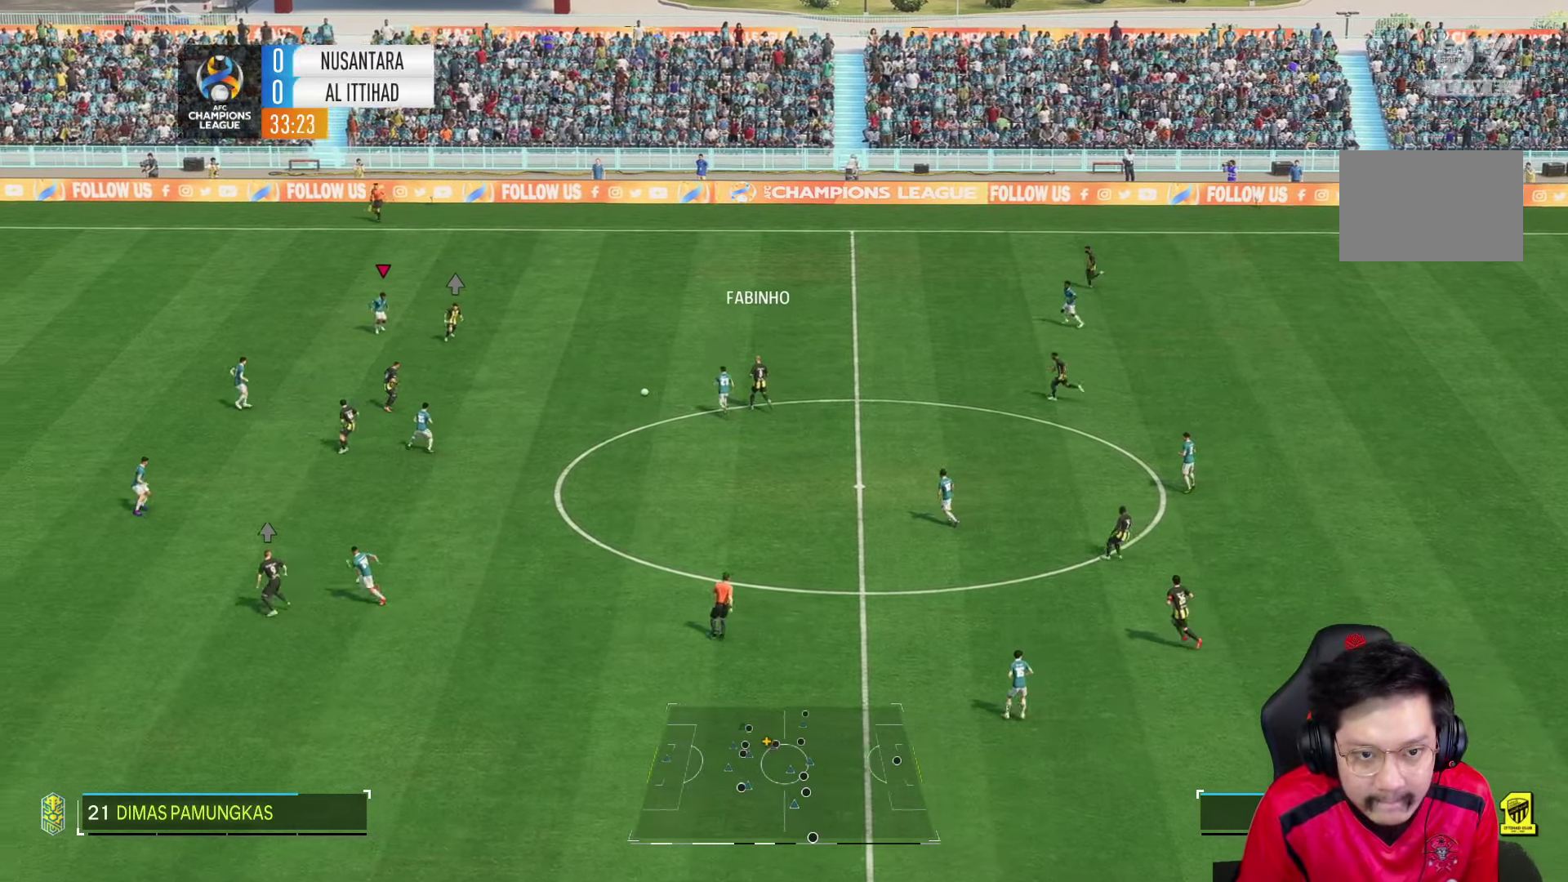
{"dt_ms": 500, "buttons": [], "left_stick": "down", "right_stick": "center", "events": [[17, "left_stick", "right"], [83, "left_stick", "down"]]}